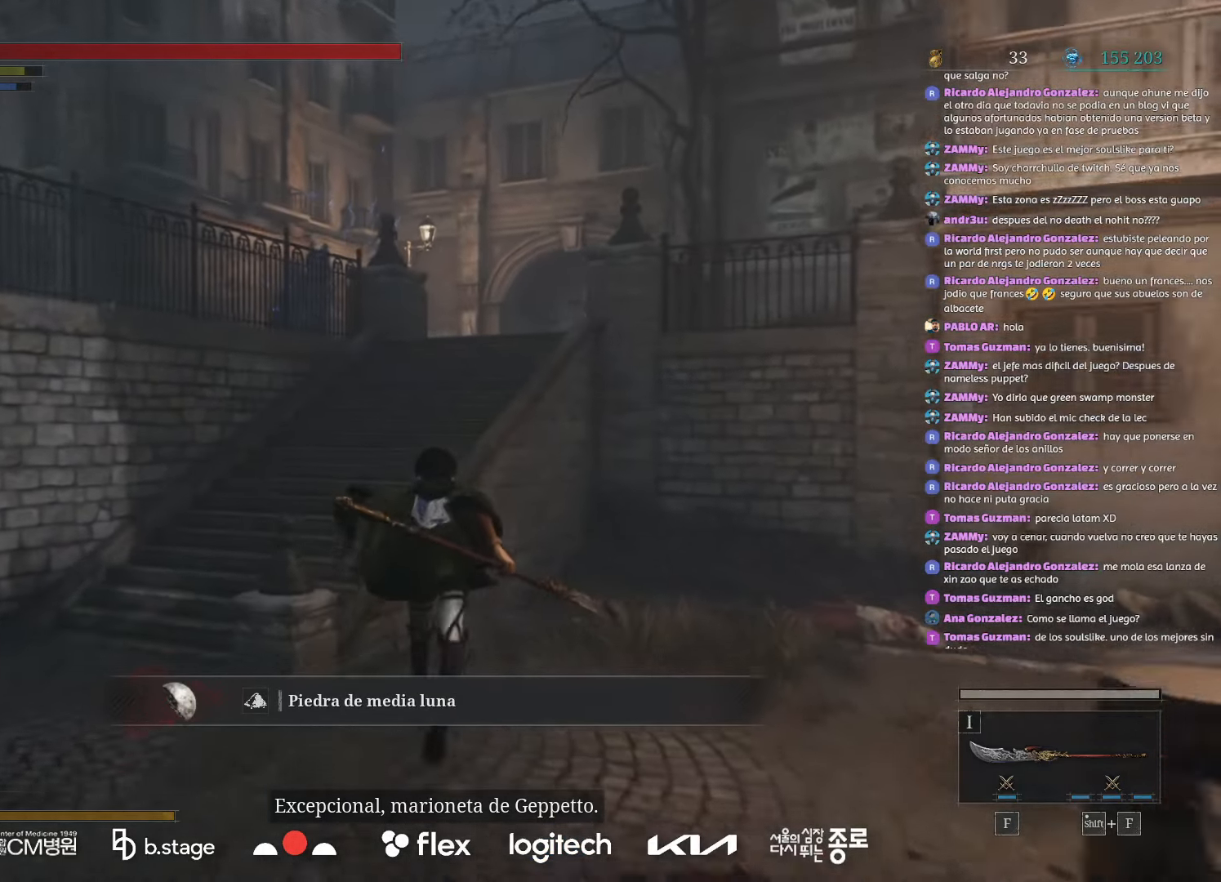
Gameplay with keyboard and mouse; each line is a JSON object with the keys and mouse buttons held at the frame after it. "events" lists presses ("down") and releases ("up") of "a", "ctrl", "d", "e", "f", "q", "r", "s", "shift", "space", "tab", "w", "mouse_left", "mouse_wheel", "mouse_right", "mouse_mb4" and "mouse_mb5" between this image and that frame as [ms after this image, input, new state], when the widget could be followed in between. "mouse_left", "mouse_wheel", "mouse_right", "mouse_mb4", "mouse_mb5" = the "left", "wheel", "right", "mb4", "mb5" buttons of the "mouse" list. No other keys are recorded. "wheel" means that the mouse wheel is clicked or scrolled. Mouse movement is not recorded.
{"keys": ["a"], "mouse": [], "events": [[234, "a", "down"], [334, "w", "up"], [484, "mouse_left", "up"]]}
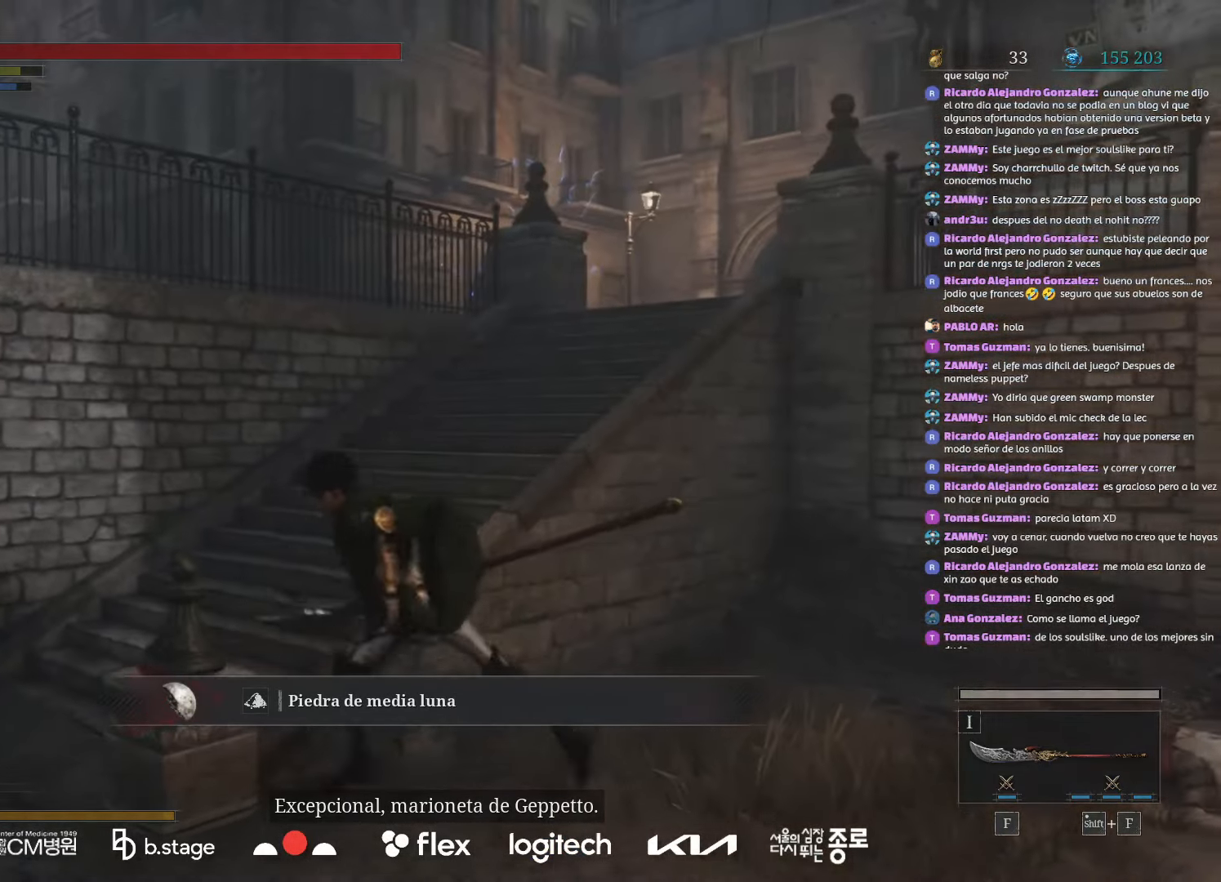
{"keys": ["a", "w"], "mouse": ["left"], "events": [[100, "mouse_left", "down"], [134, "s", "down"], [367, "s", "up"], [484, "w", "down"]]}
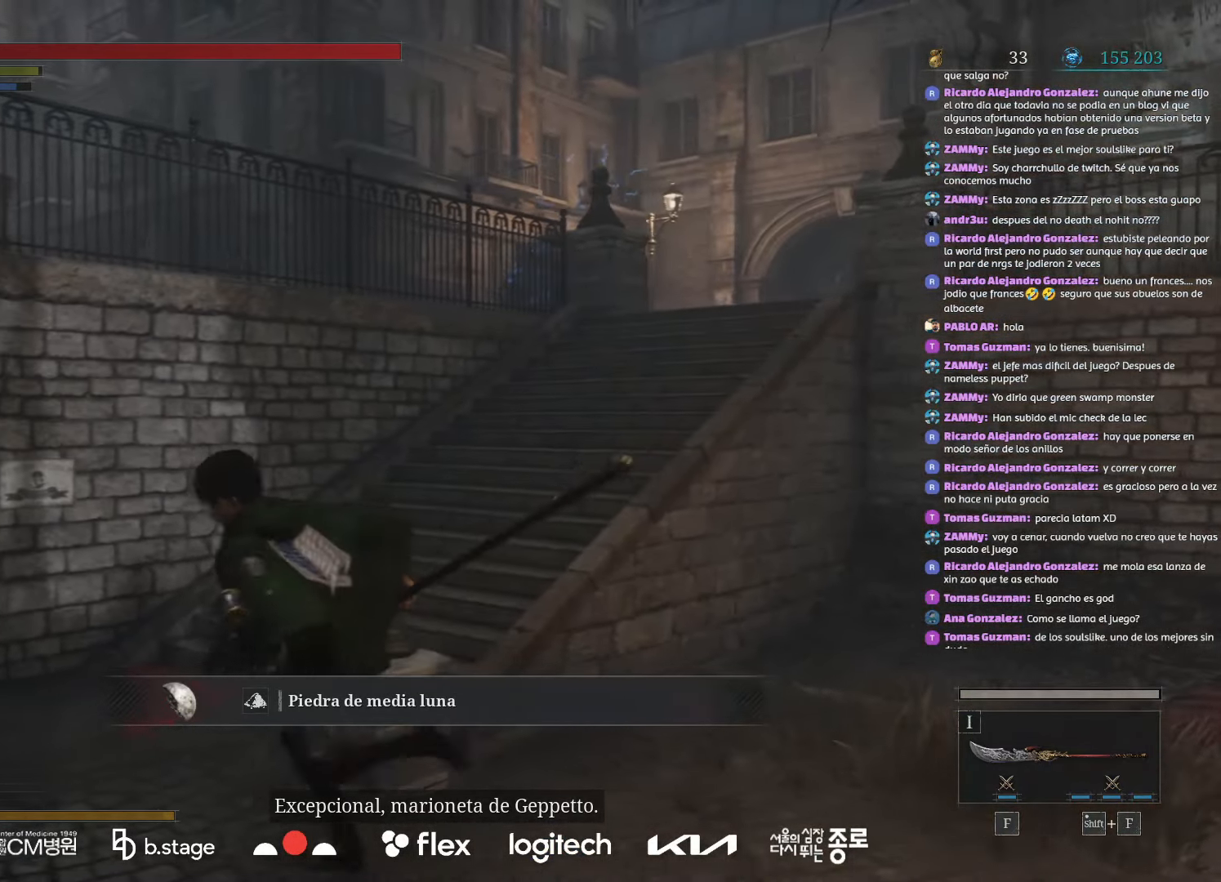
{"keys": ["w"], "mouse": ["left"], "events": [[50, "a", "up"]]}
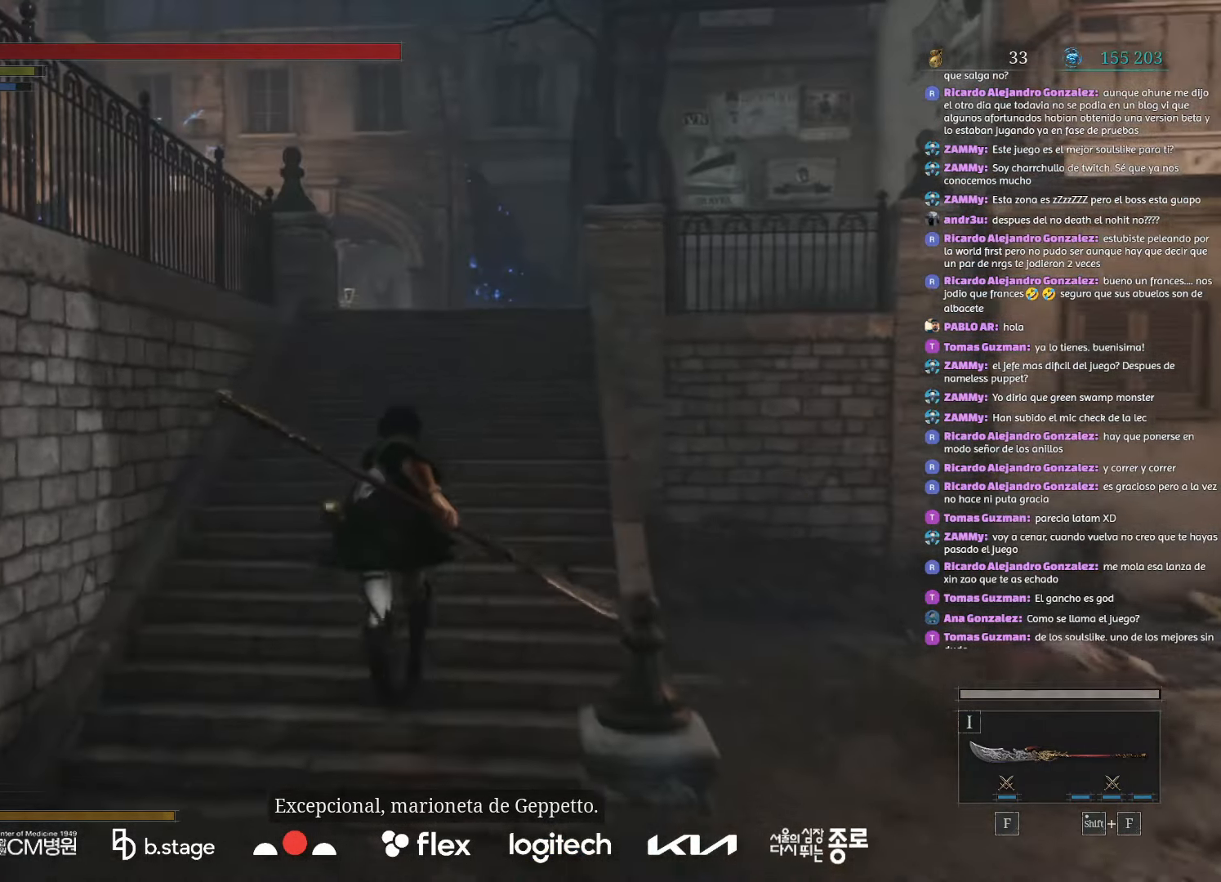
{"keys": ["w"], "mouse": ["left"], "events": []}
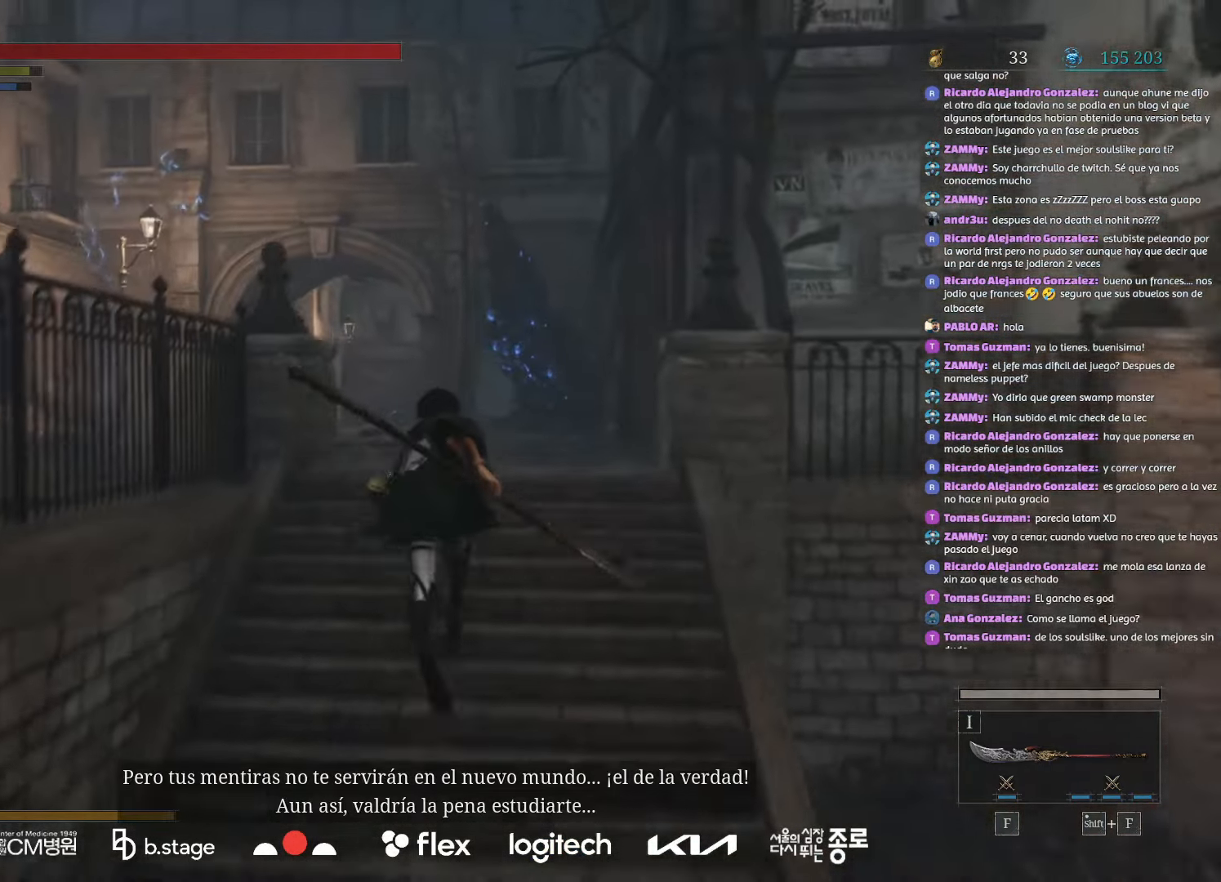
{"keys": ["w"], "mouse": ["left"], "events": []}
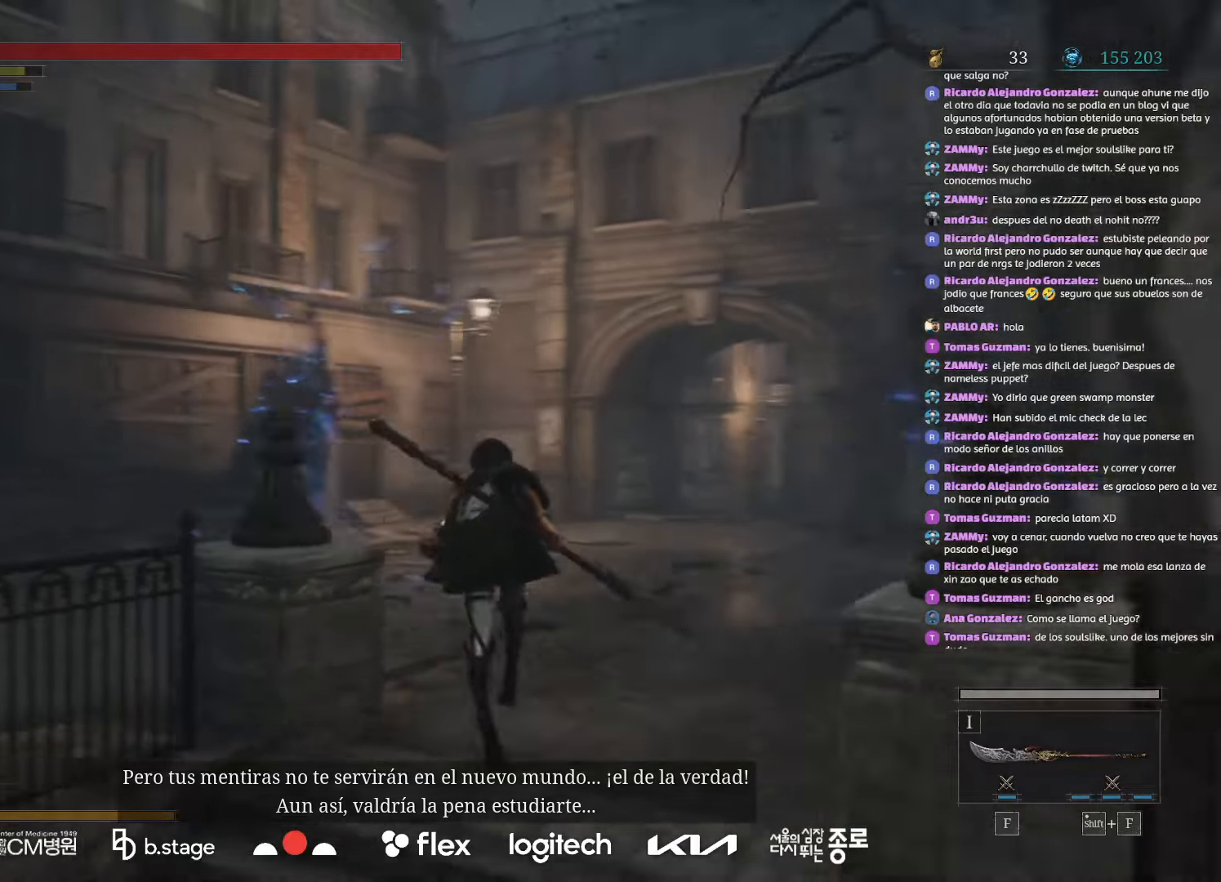
{"keys": ["w"], "mouse": ["left"], "events": []}
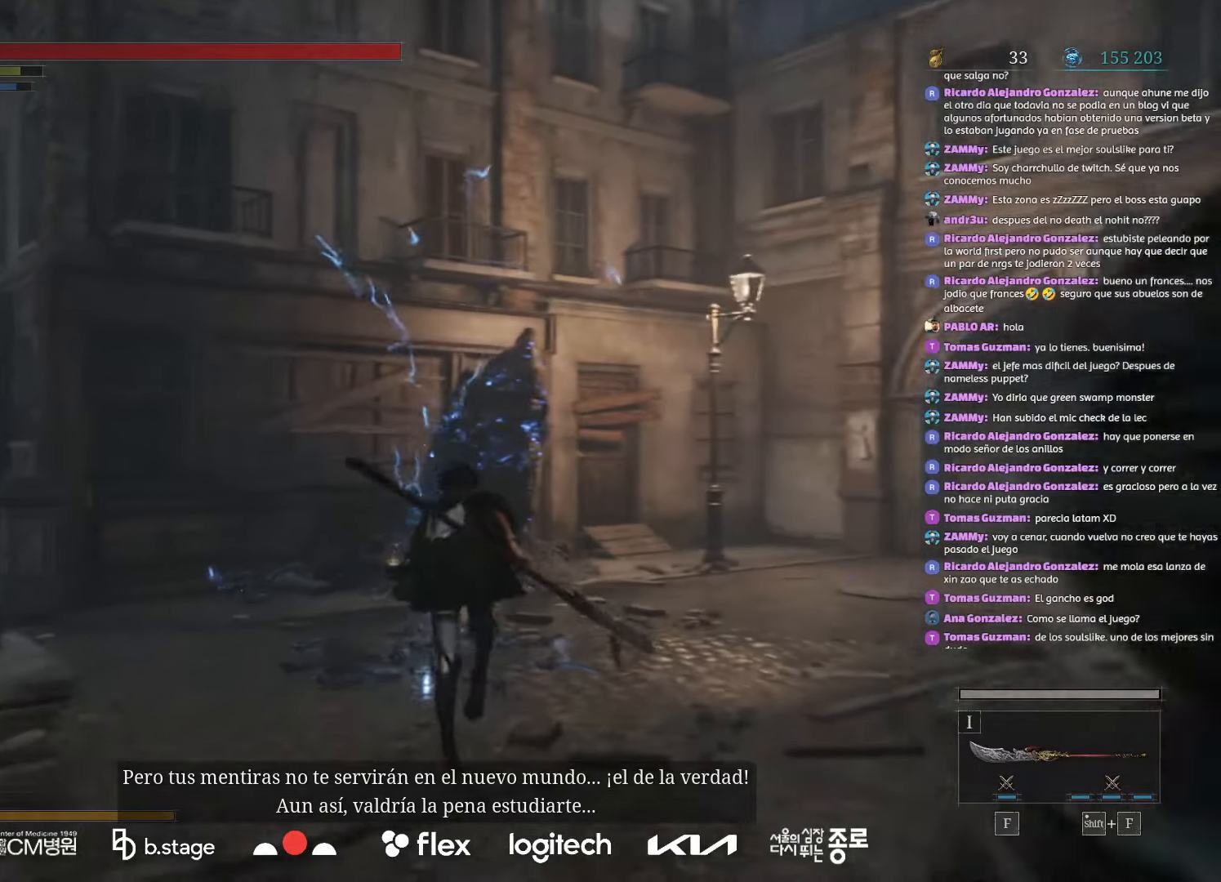
{"keys": ["r", "w"], "mouse": [], "events": [[184, "r", "down"], [217, "mouse_left", "up"], [300, "r", "up"], [367, "r", "down"]]}
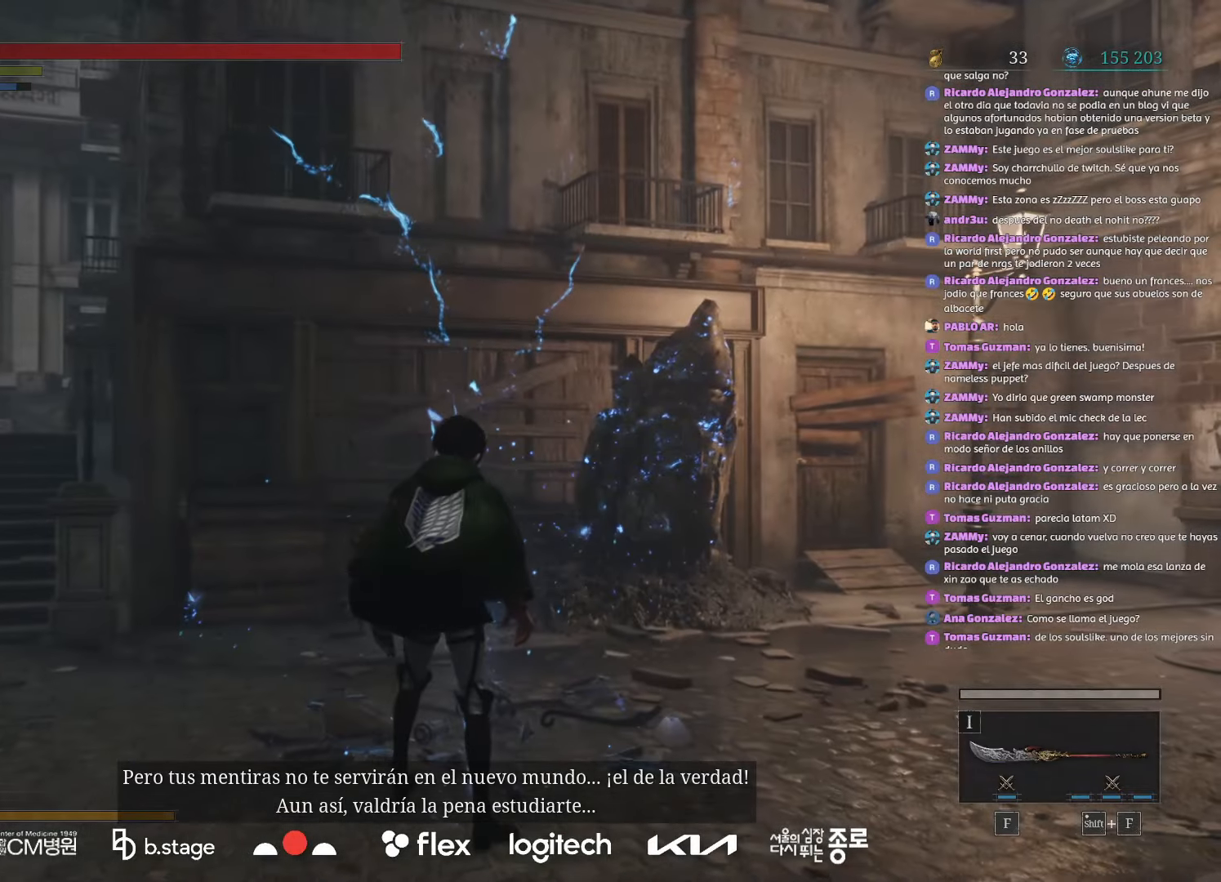
{"keys": [], "mouse": [], "events": [[34, "r", "up"], [34, "w", "up"]]}
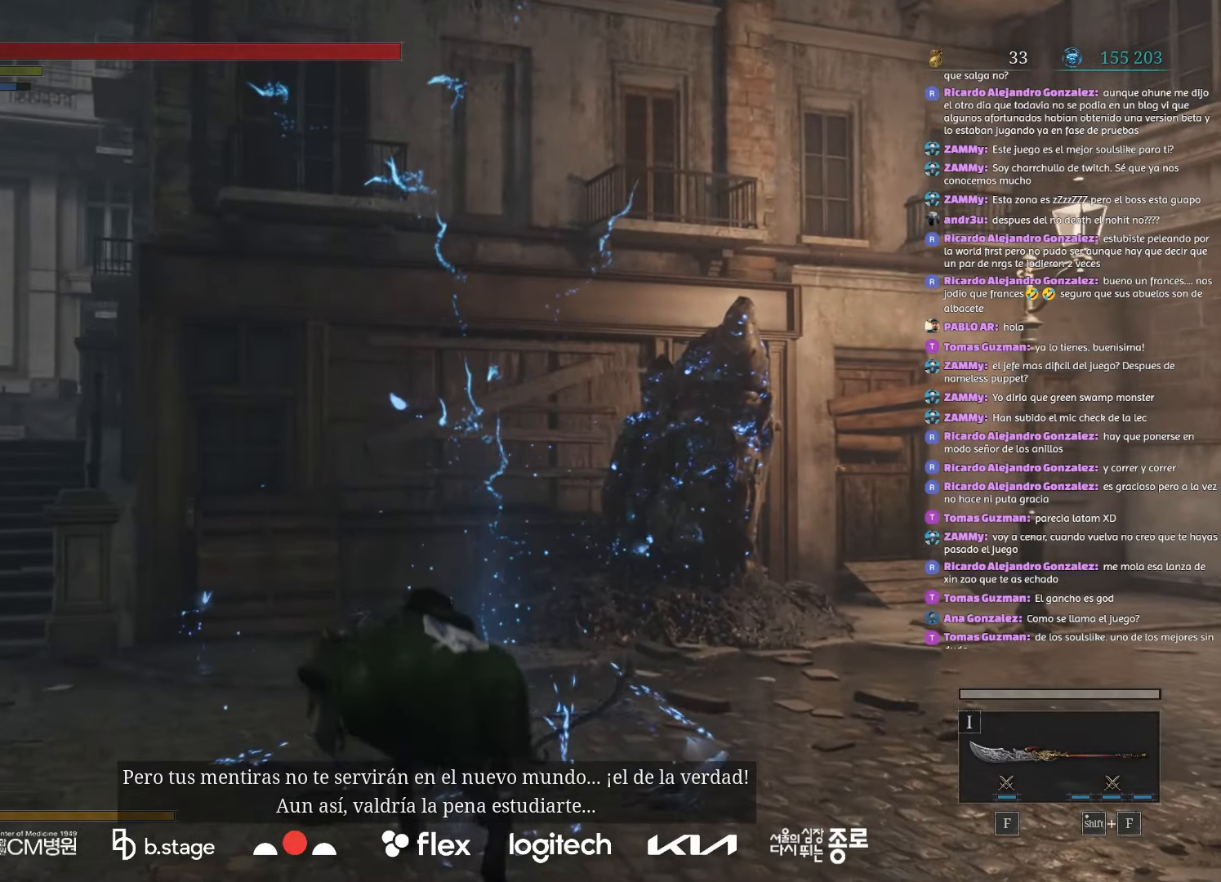
{"keys": [], "mouse": [], "events": []}
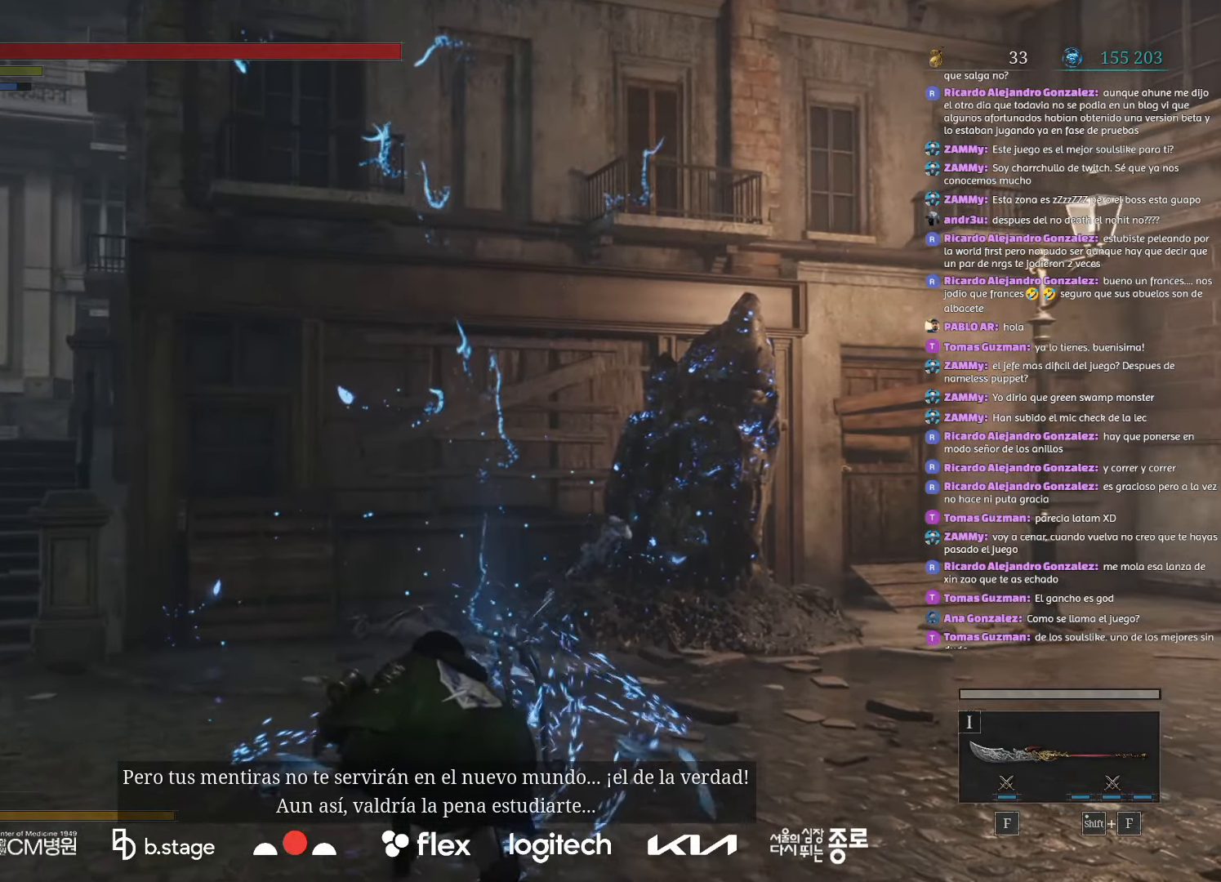
{"keys": [], "mouse": [], "events": []}
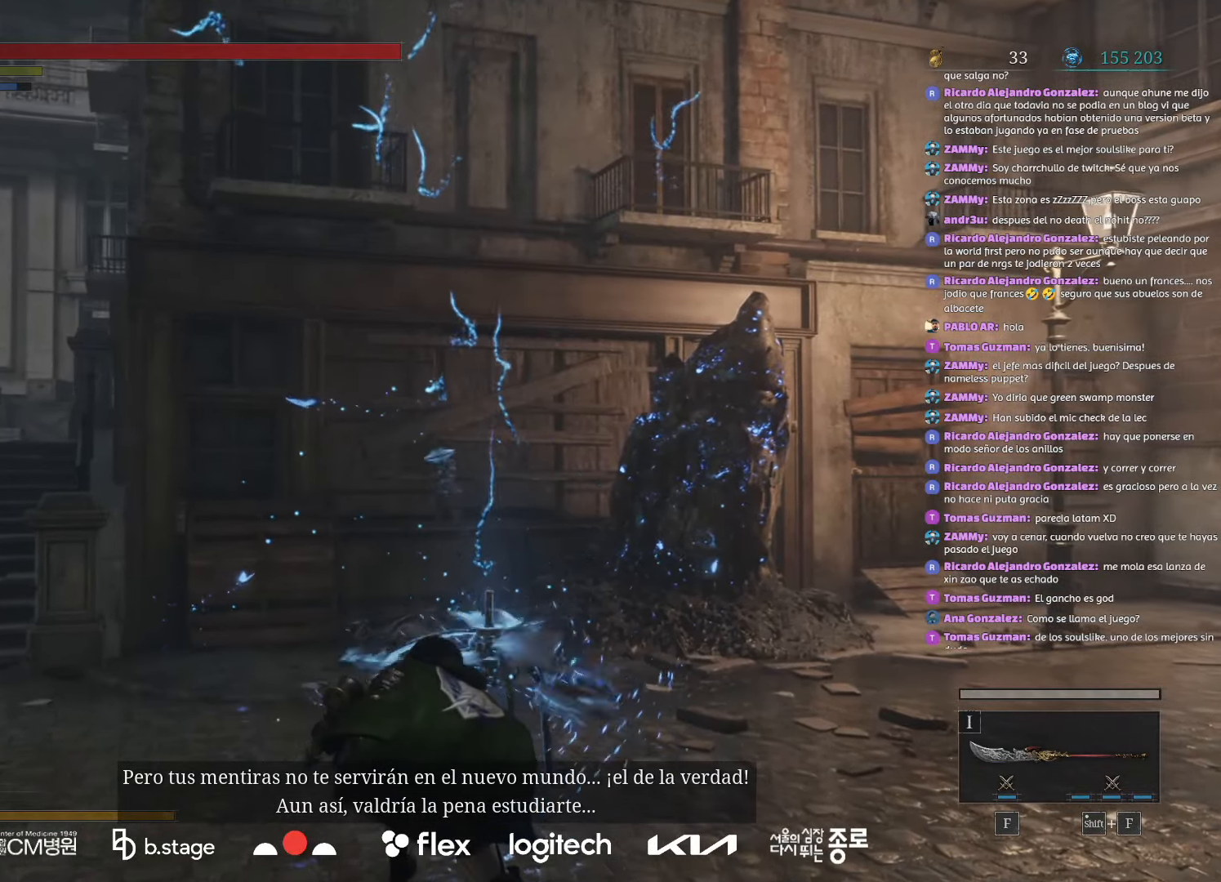
{"keys": [], "mouse": [], "events": []}
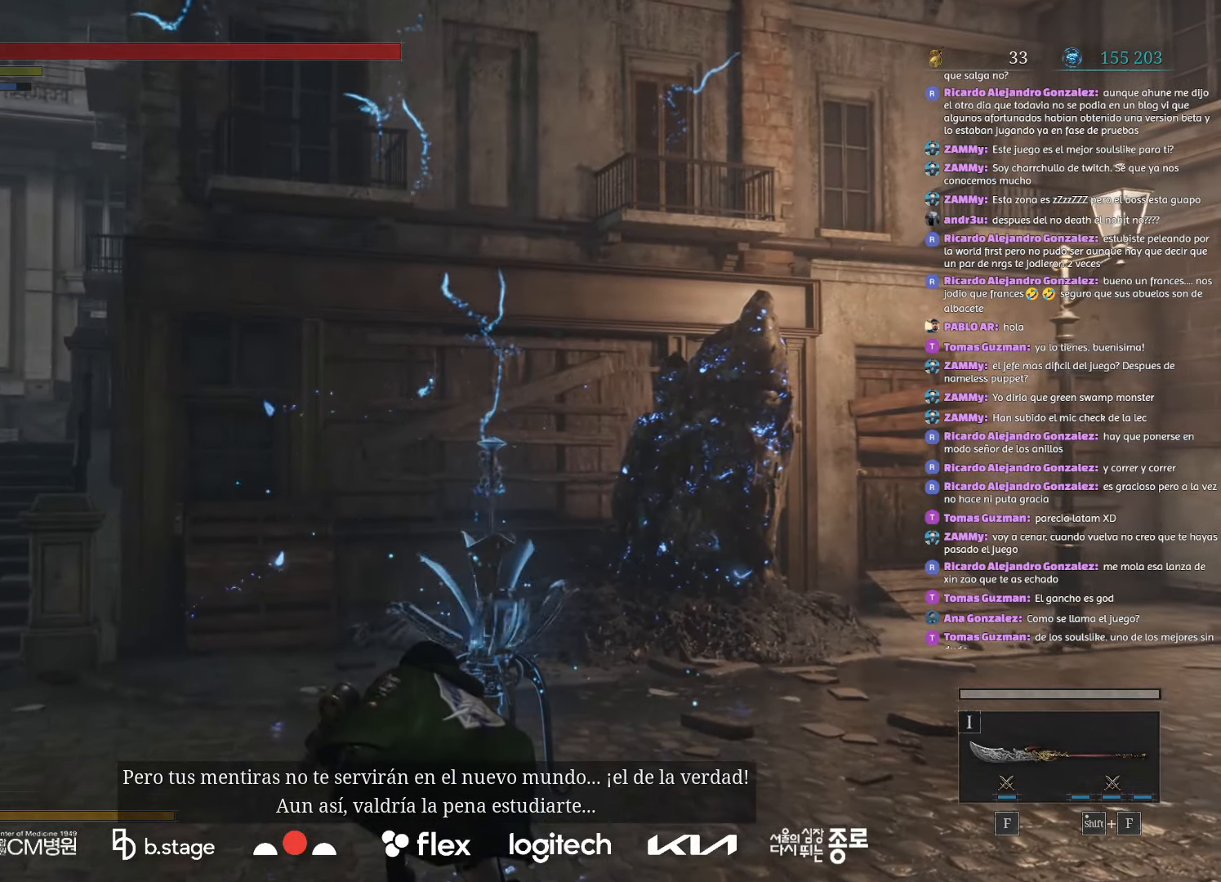
{"keys": [], "mouse": [], "events": []}
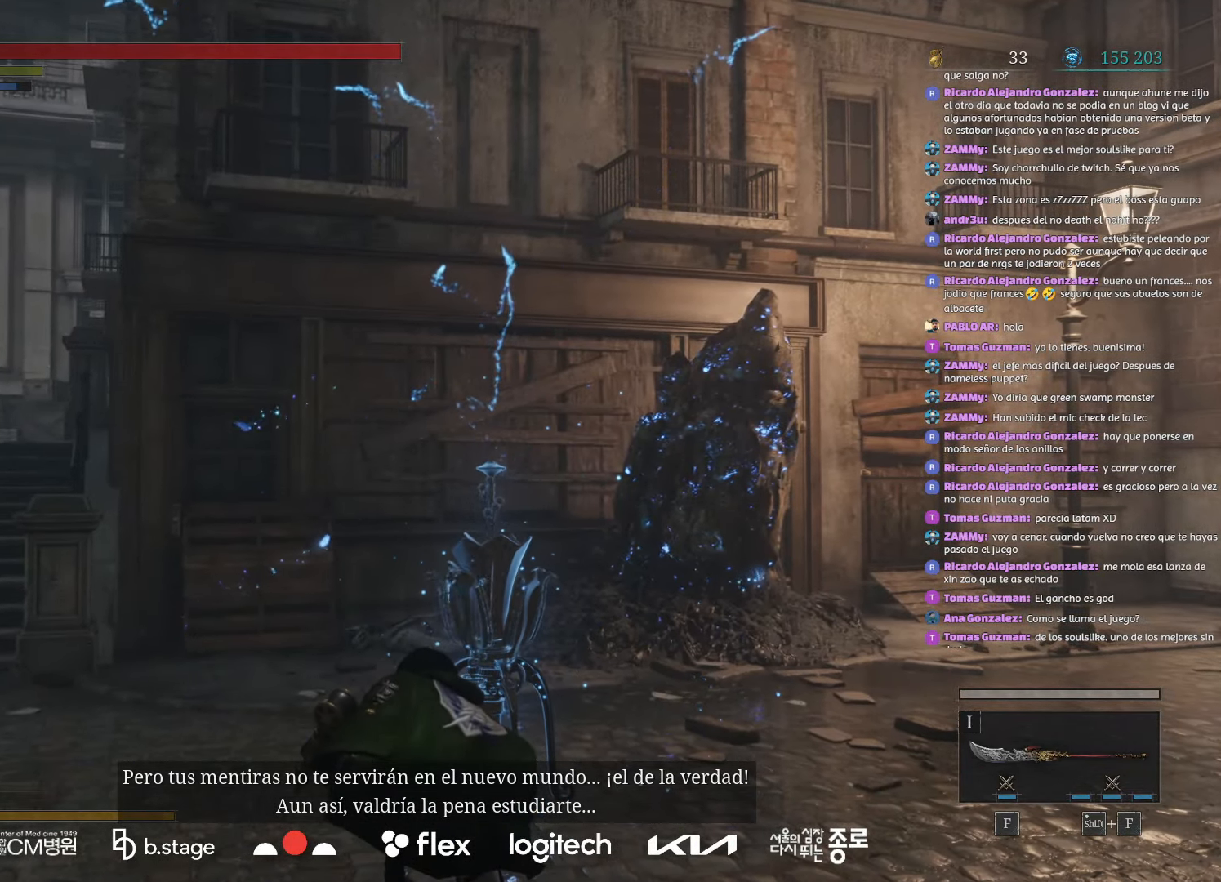
{"keys": [], "mouse": [], "events": []}
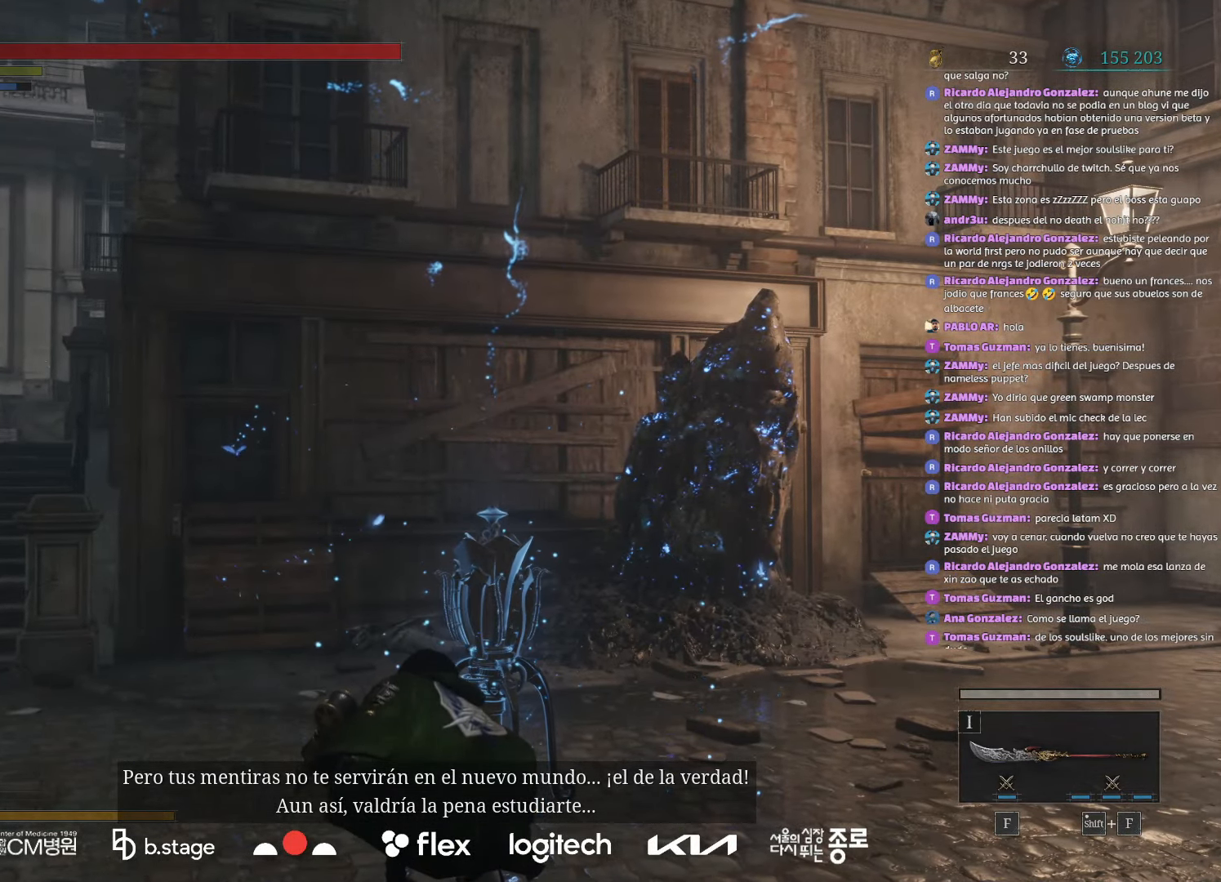
{"keys": [], "mouse": [], "events": []}
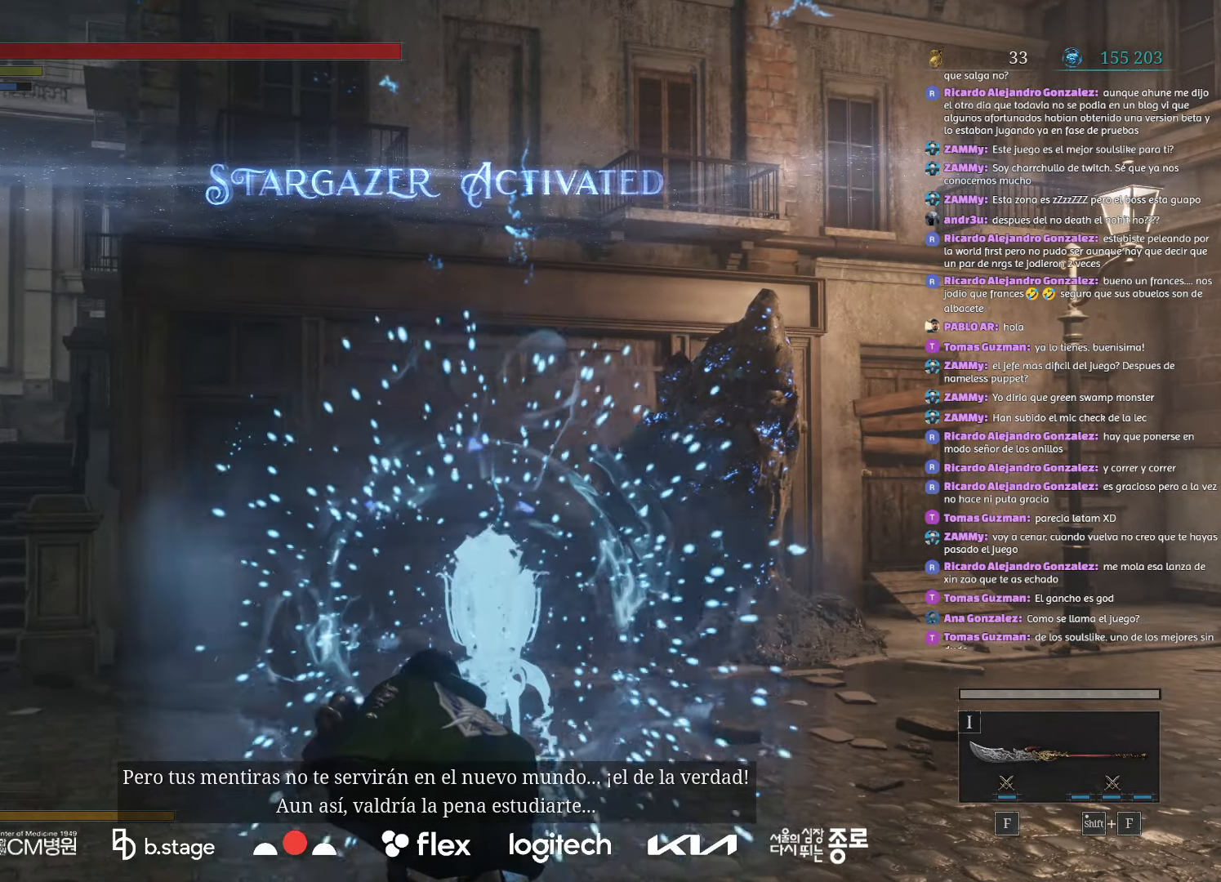
{"keys": [], "mouse": [], "events": []}
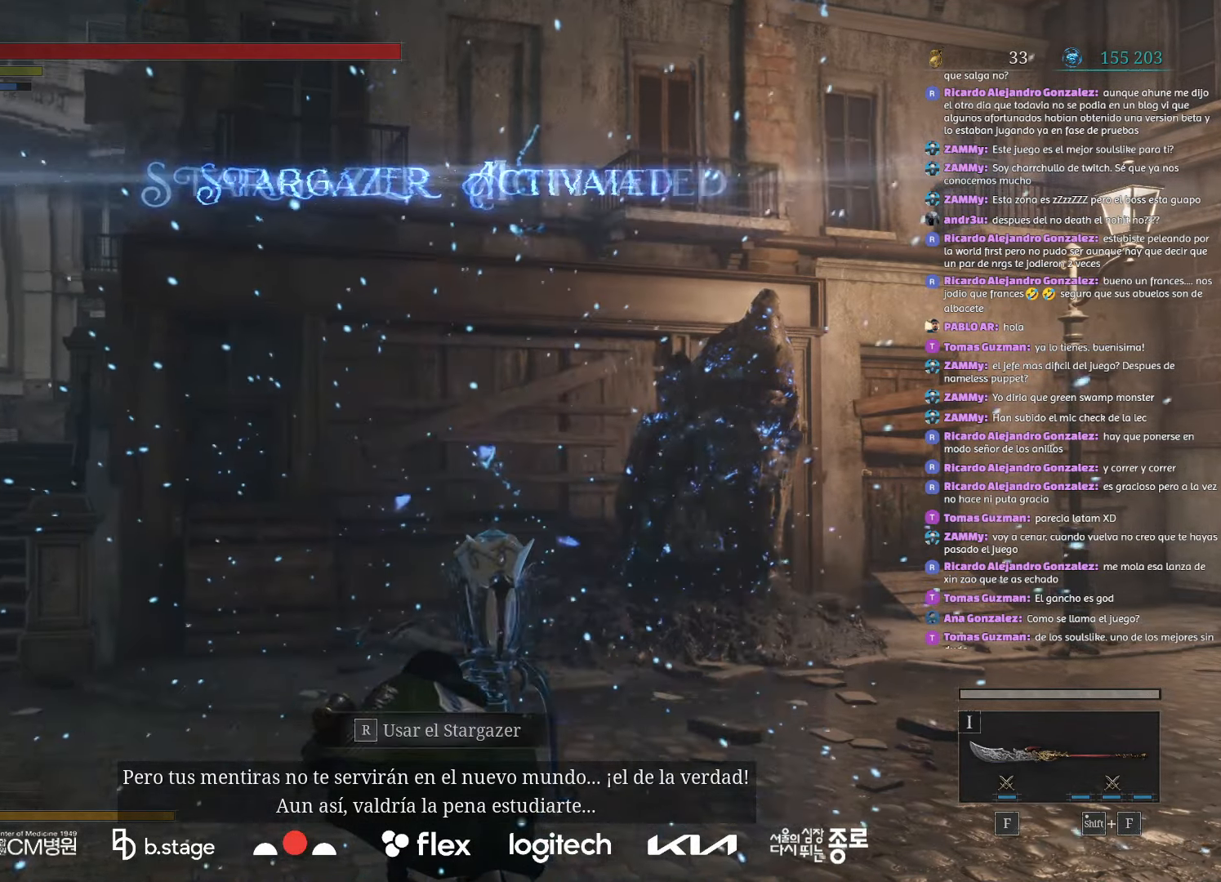
{"keys": [], "mouse": [], "events": []}
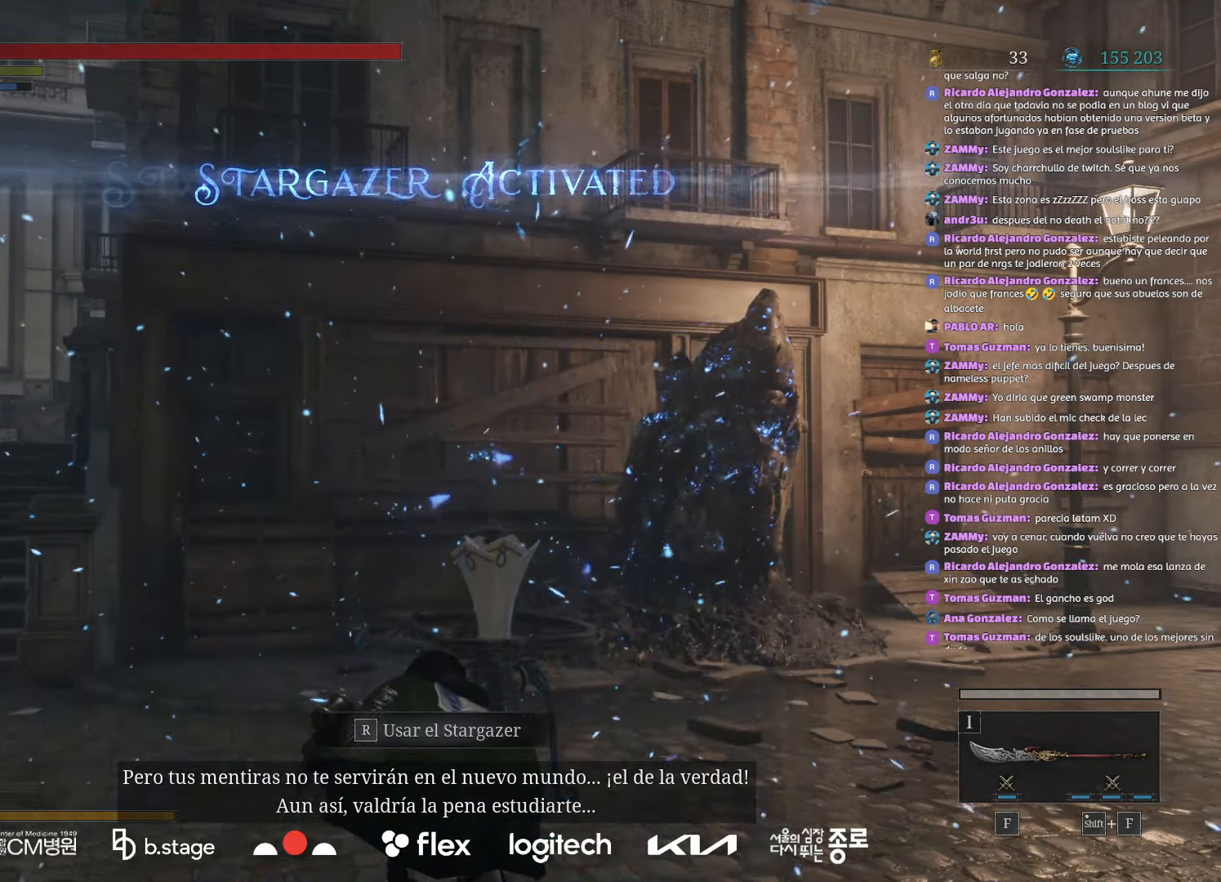
{"keys": [], "mouse": [], "events": []}
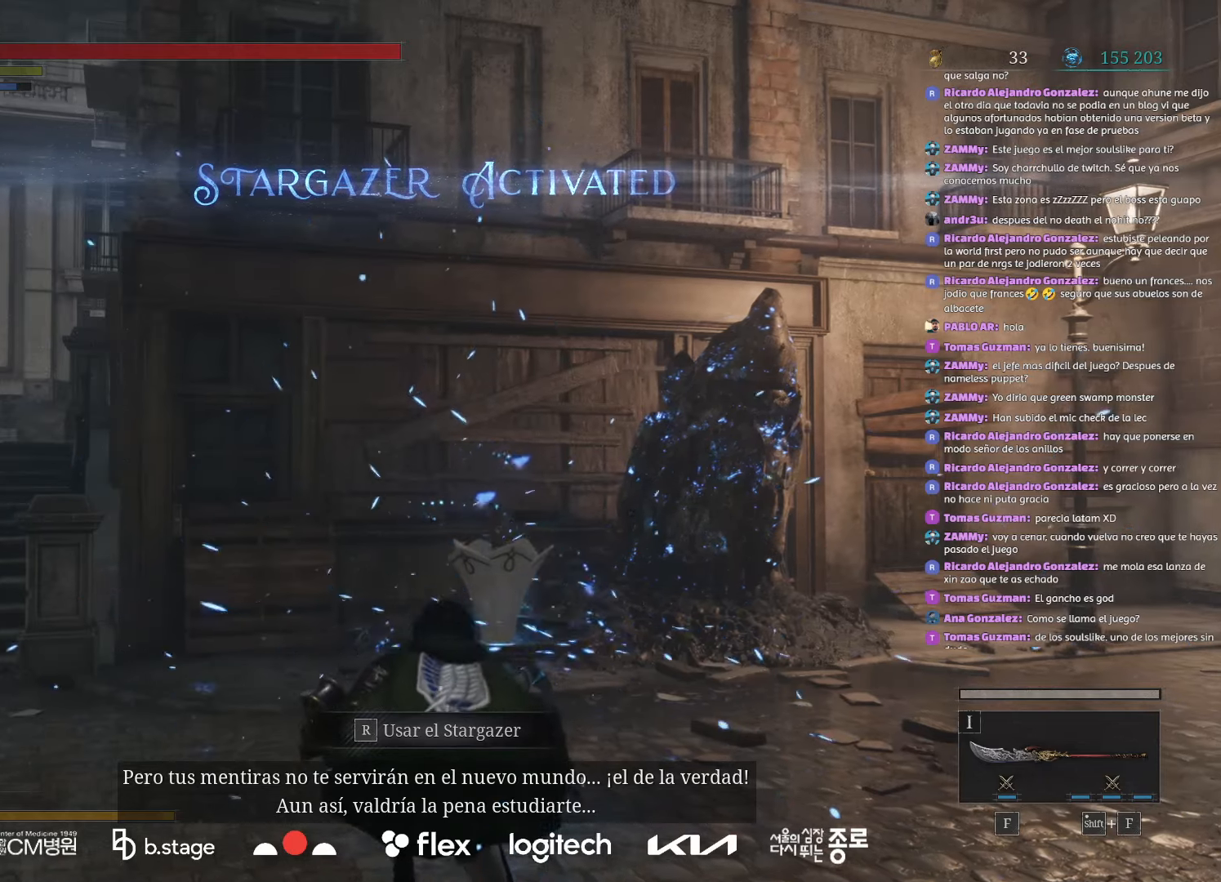
{"keys": [], "mouse": [], "events": []}
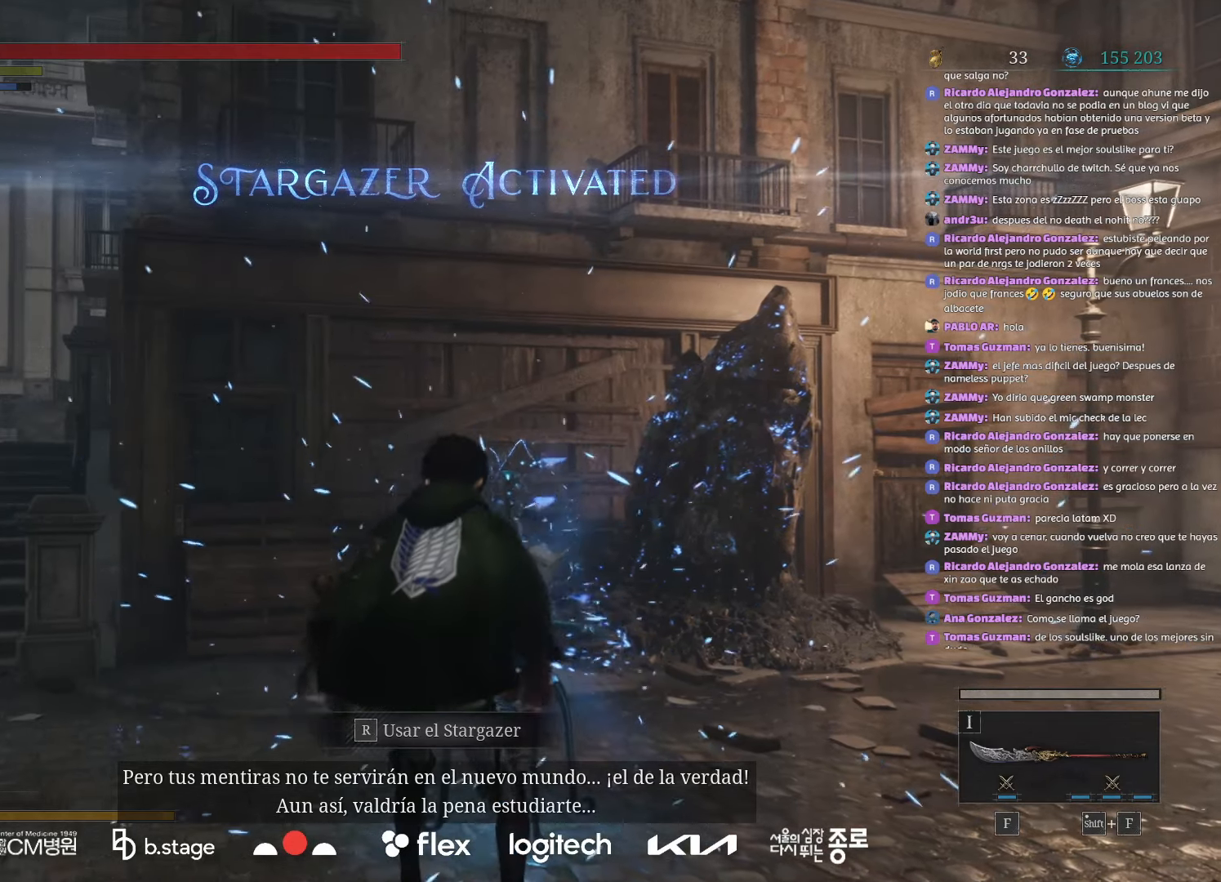
{"keys": [], "mouse": [], "events": [[167, "r", "down"], [317, "r", "up"]]}
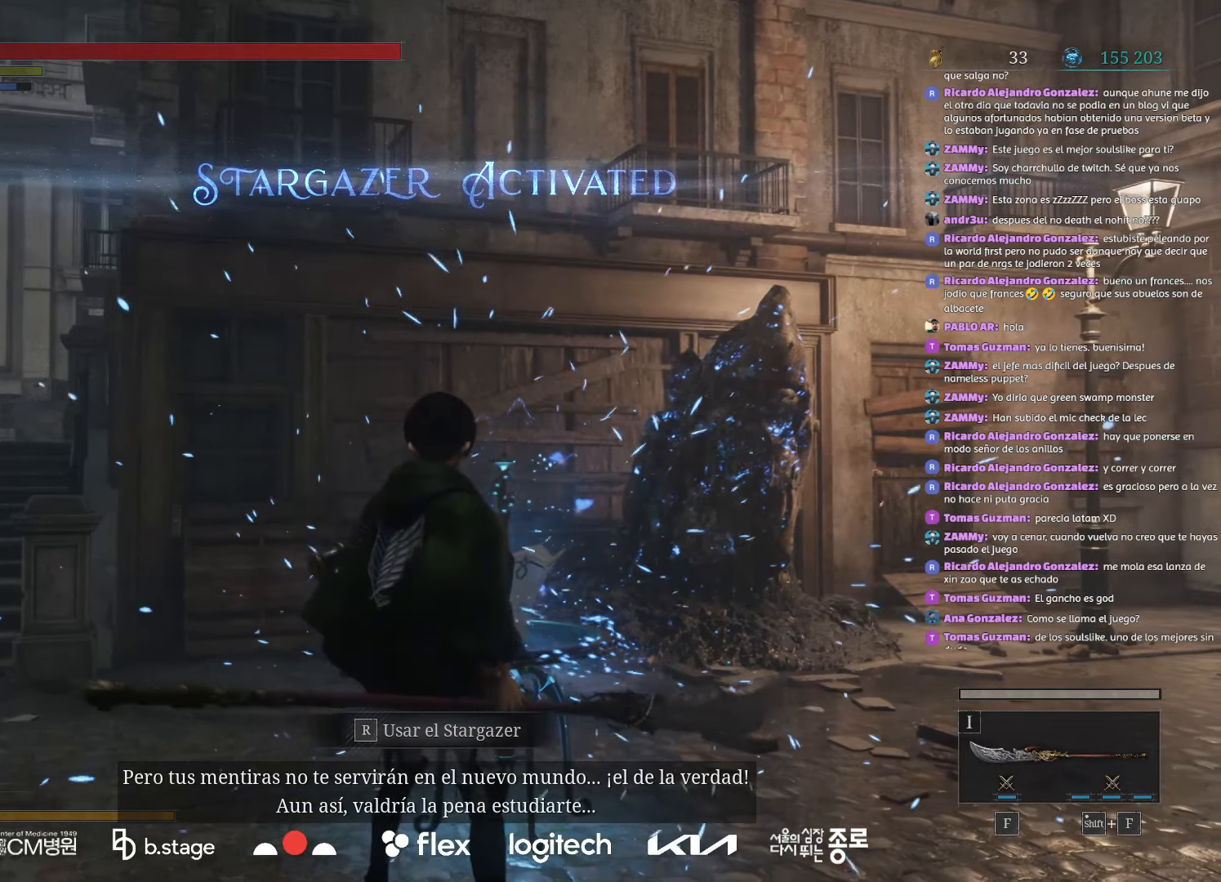
{"keys": [], "mouse": [], "events": [[134, "r", "down"], [250, "r", "up"]]}
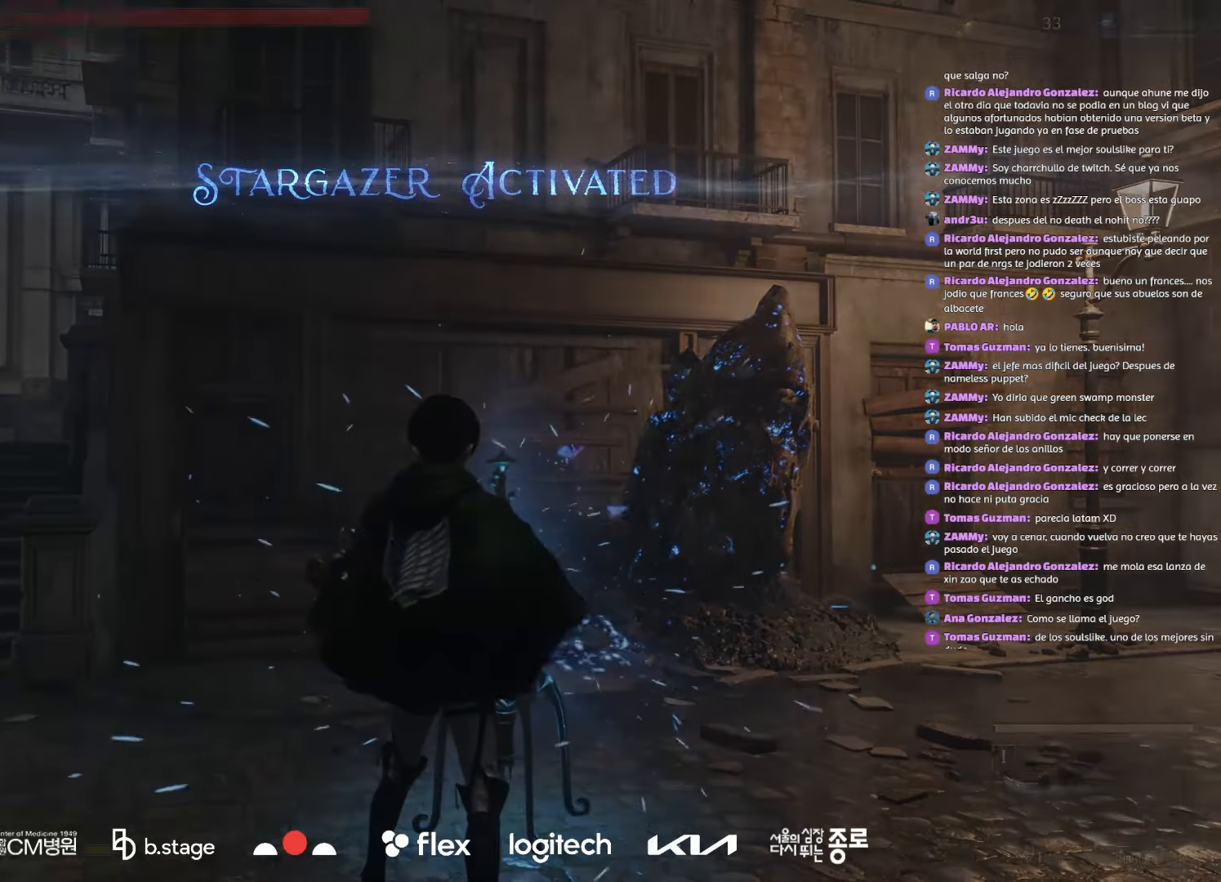
{"keys": [], "mouse": [], "events": []}
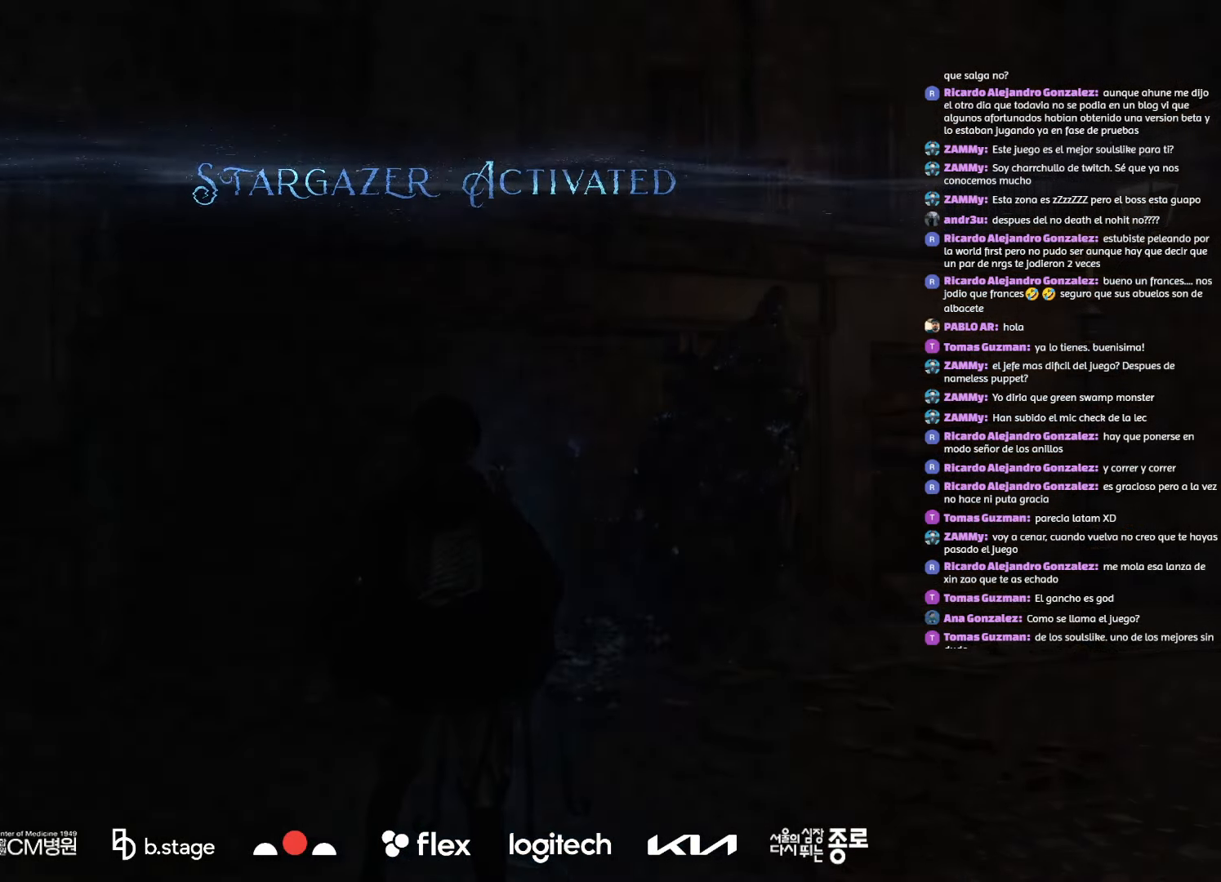
{"keys": [], "mouse": [], "events": []}
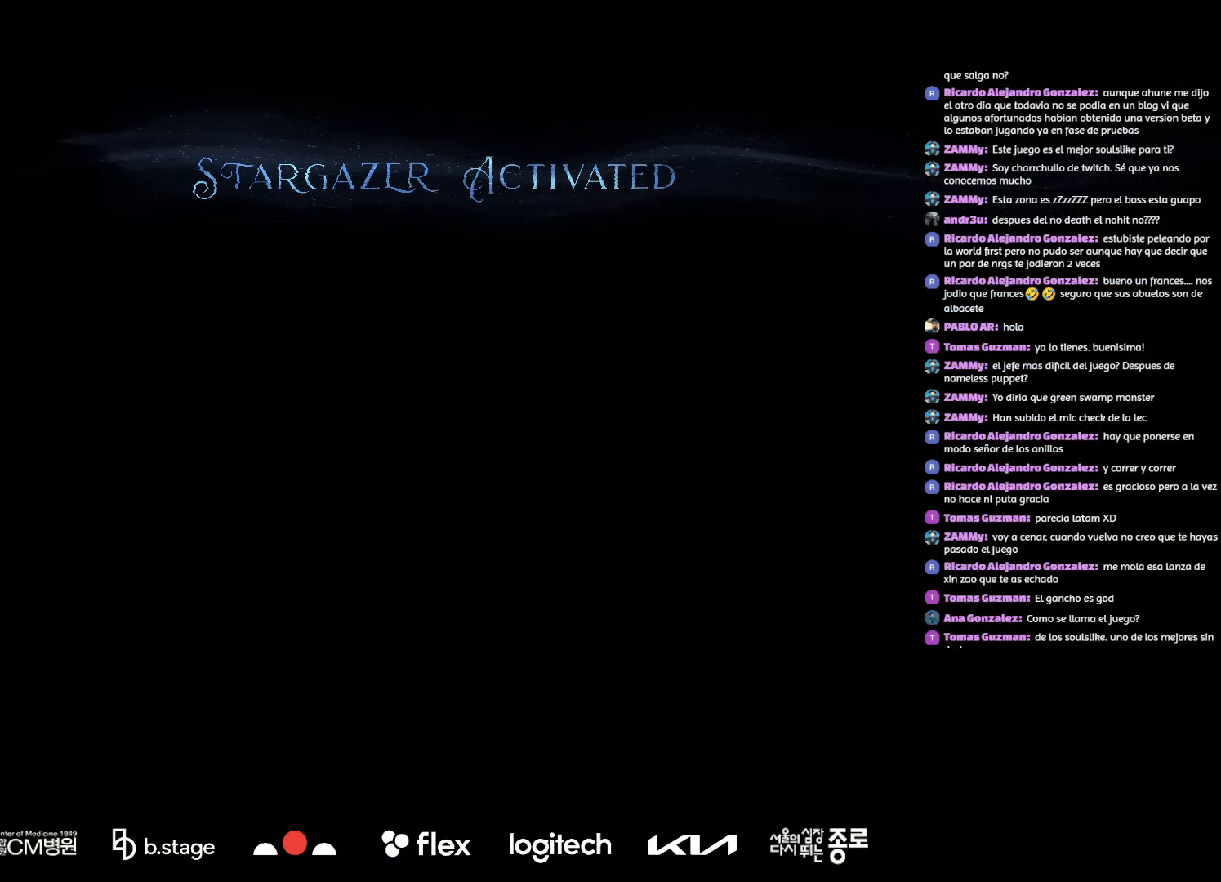
{"keys": [], "mouse": [], "events": []}
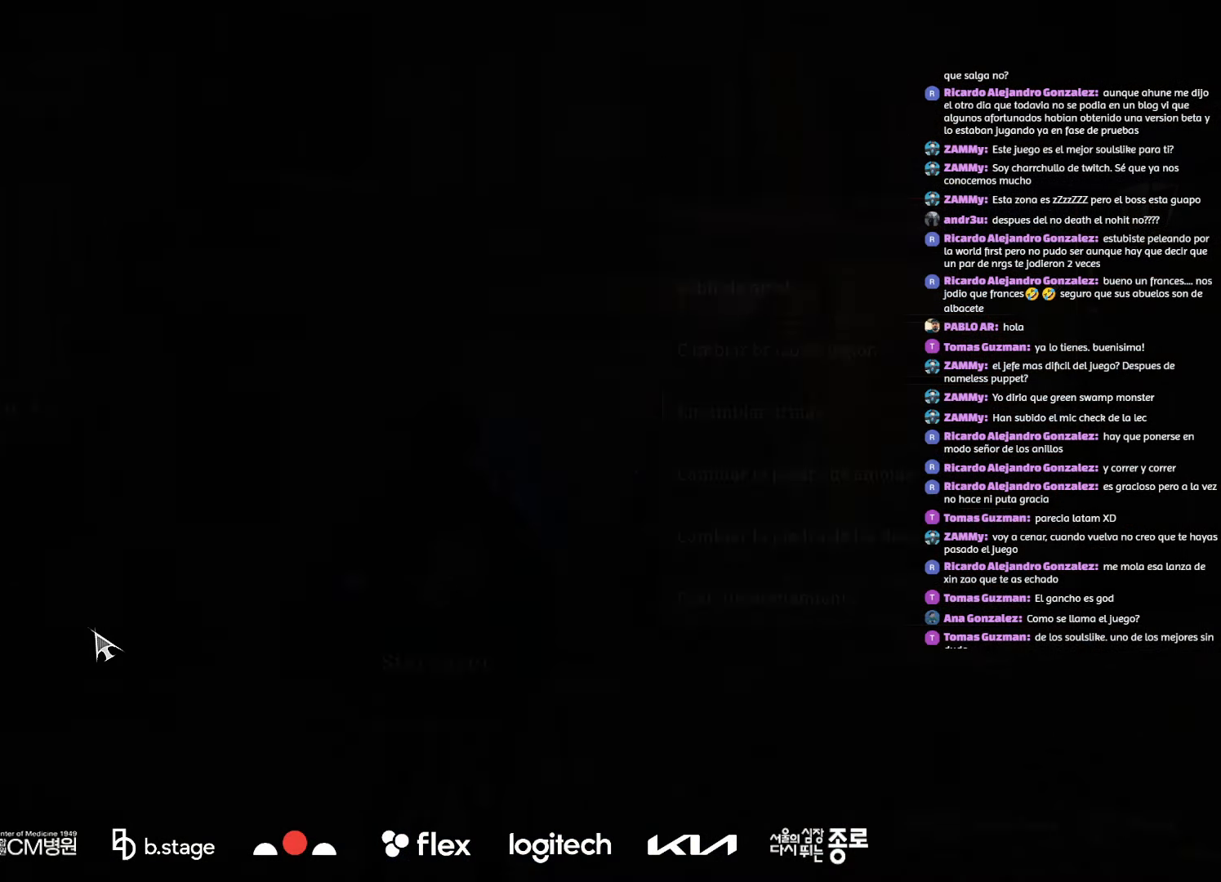
{"keys": [], "mouse": [], "events": []}
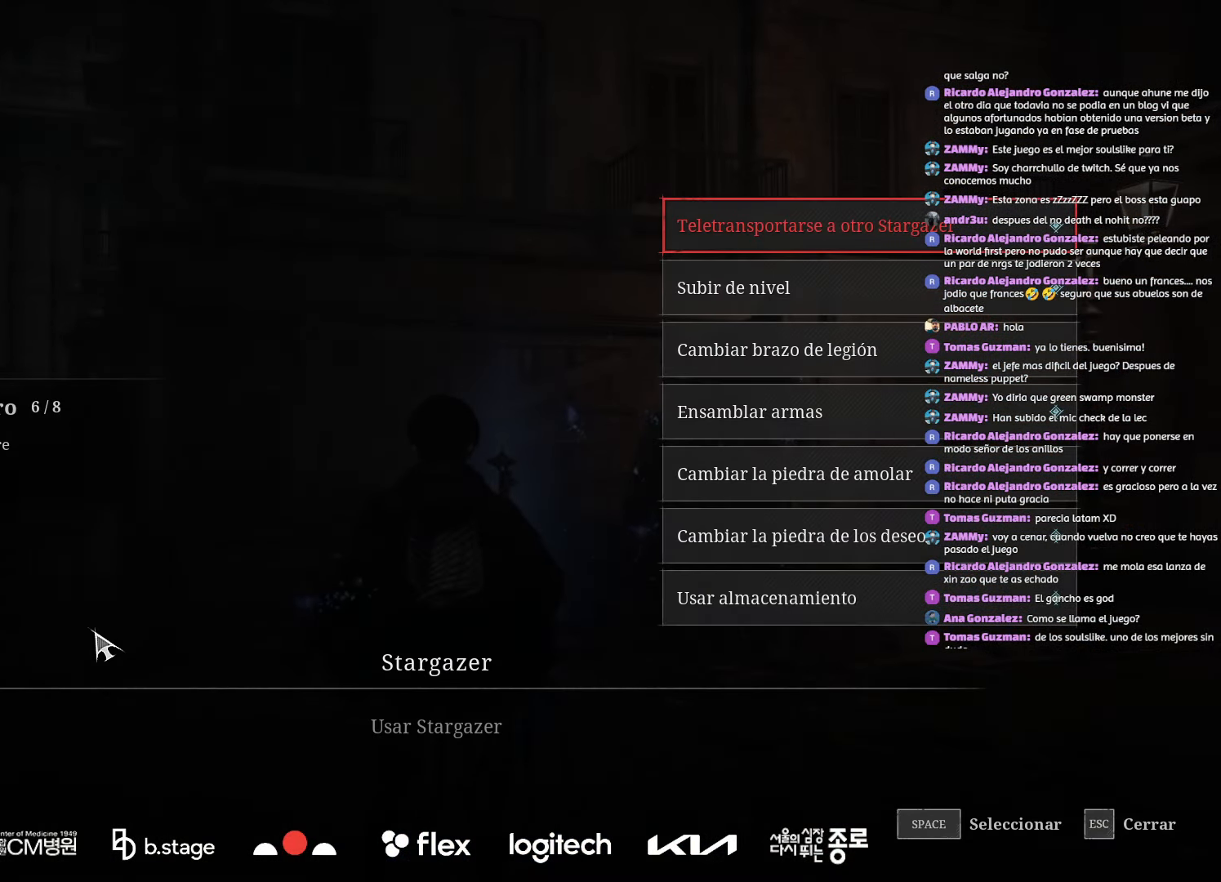
{"keys": [], "mouse": [], "events": []}
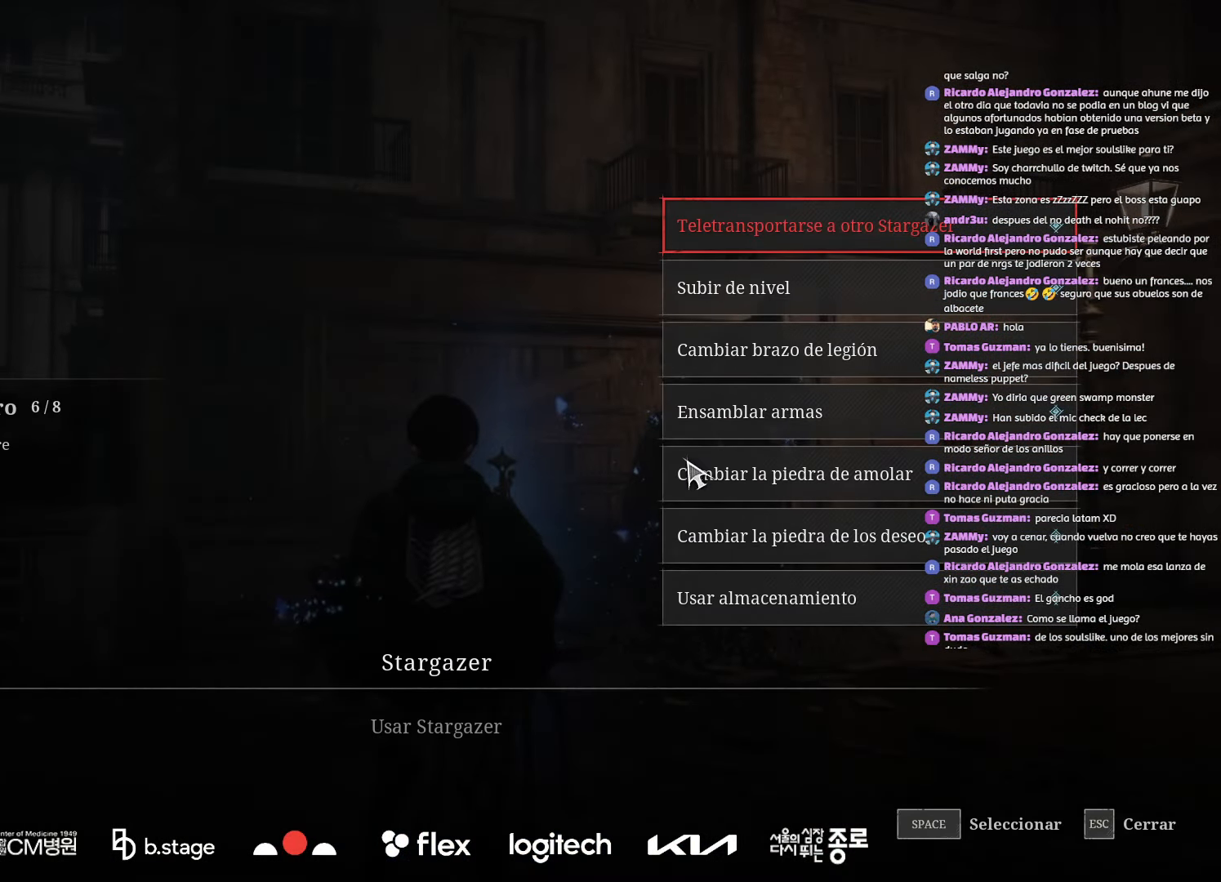
{"keys": [], "mouse": [], "events": [[367, "mouse_left", "down"], [450, "mouse_left", "up"]]}
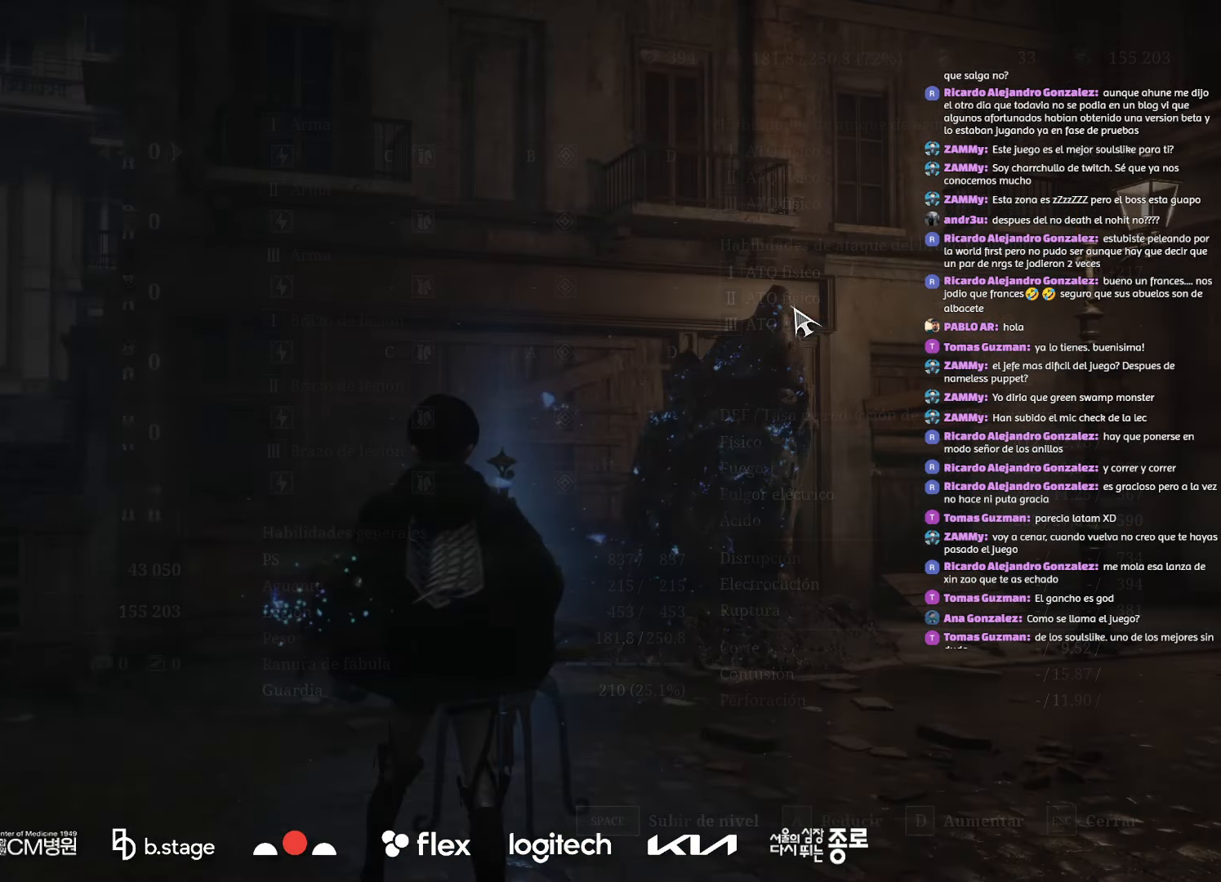
{"keys": [], "mouse": [], "events": []}
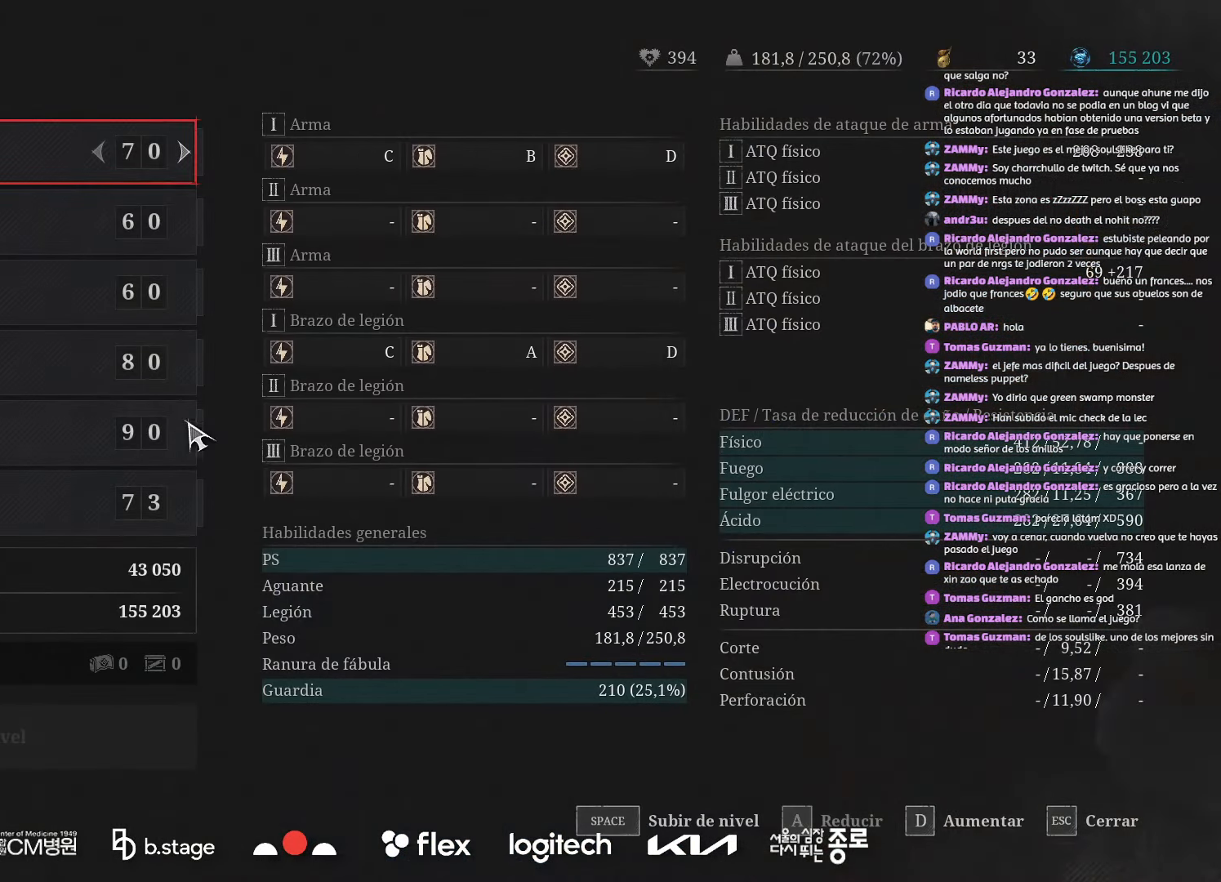
{"keys": [], "mouse": [], "events": [[317, "mouse_left", "down"], [417, "mouse_left", "up"]]}
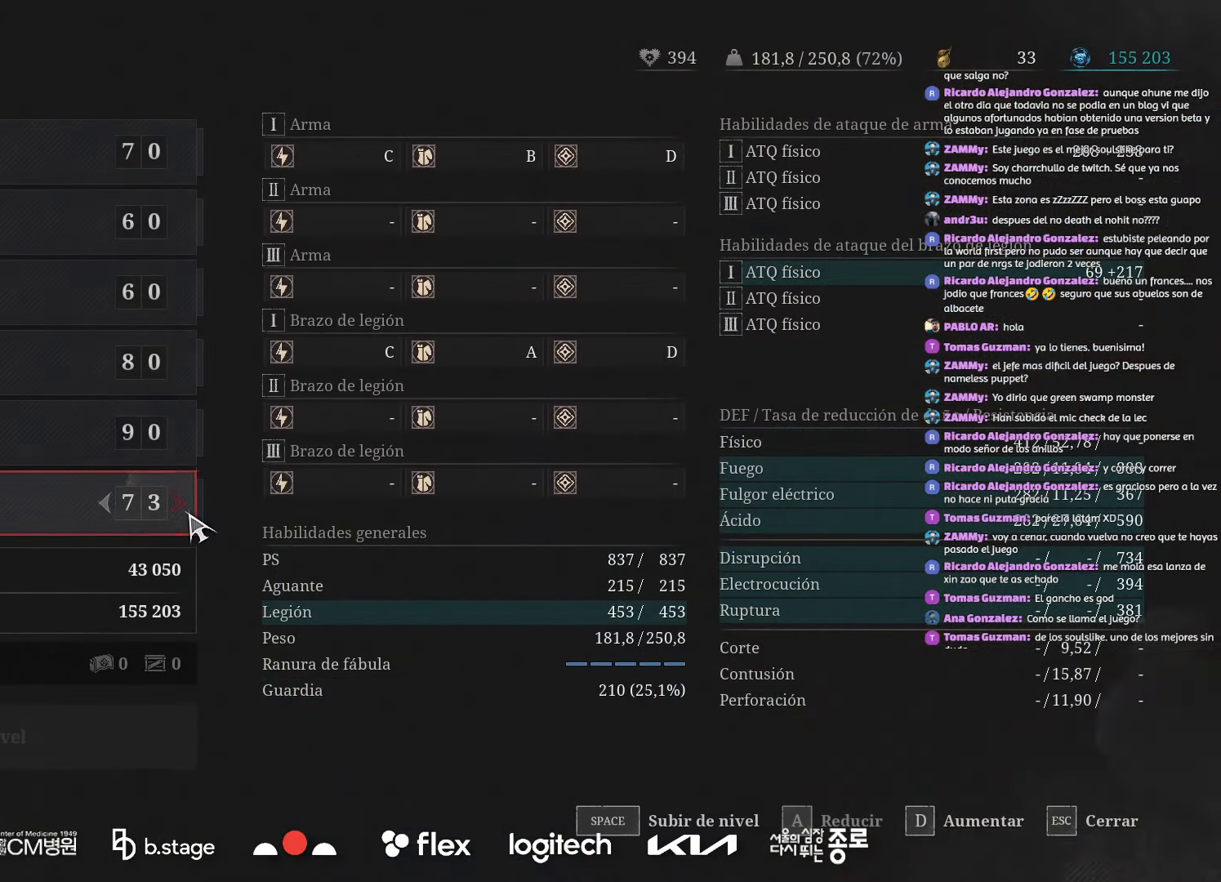
{"keys": [], "mouse": ["left"], "events": [[17, "mouse_left", "down"], [100, "mouse_left", "up"], [167, "mouse_left", "down"], [267, "mouse_left", "up"], [350, "mouse_left", "down"], [450, "mouse_left", "up"], [500, "mouse_left", "down"]]}
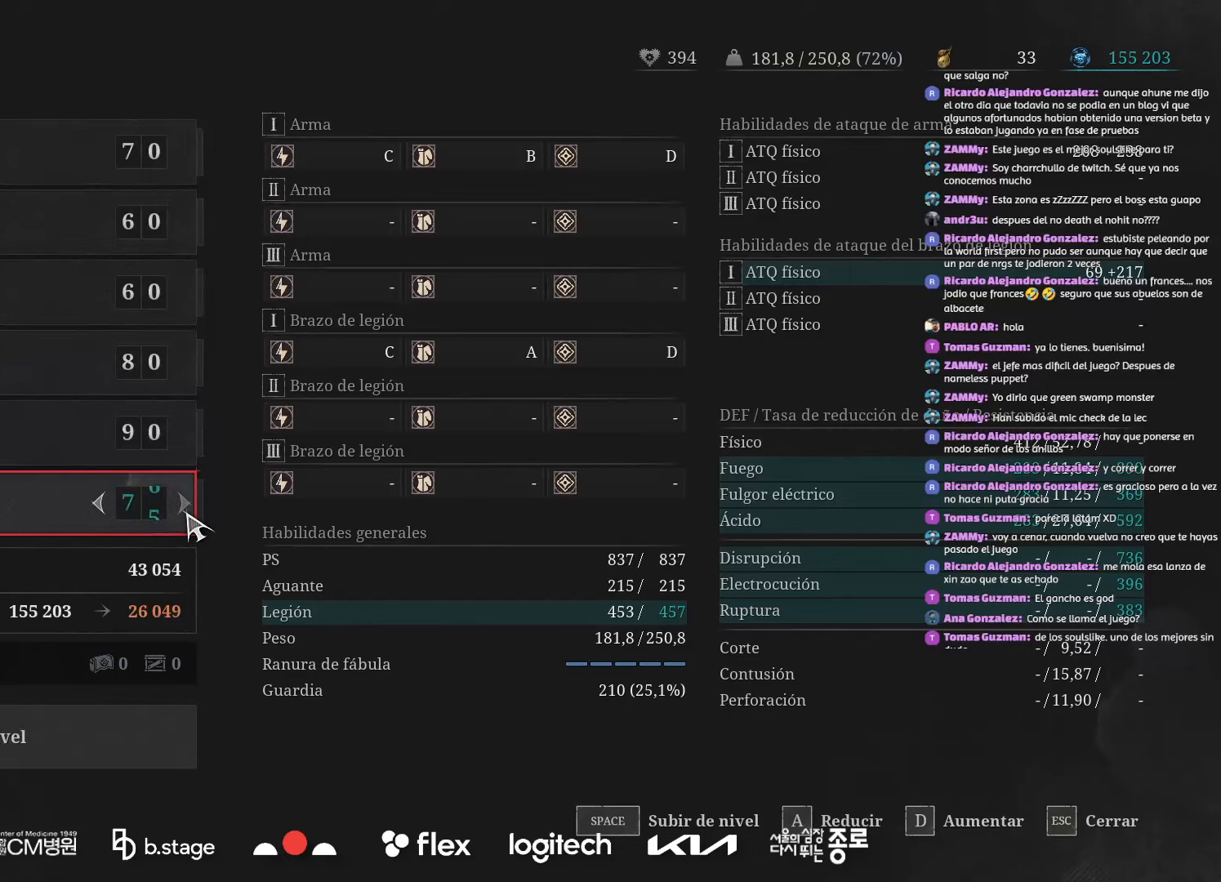
{"keys": [], "mouse": [], "events": [[117, "mouse_left", "up"], [167, "mouse_left", "down"], [267, "mouse_left", "up"], [334, "mouse_left", "down"], [434, "mouse_left", "up"]]}
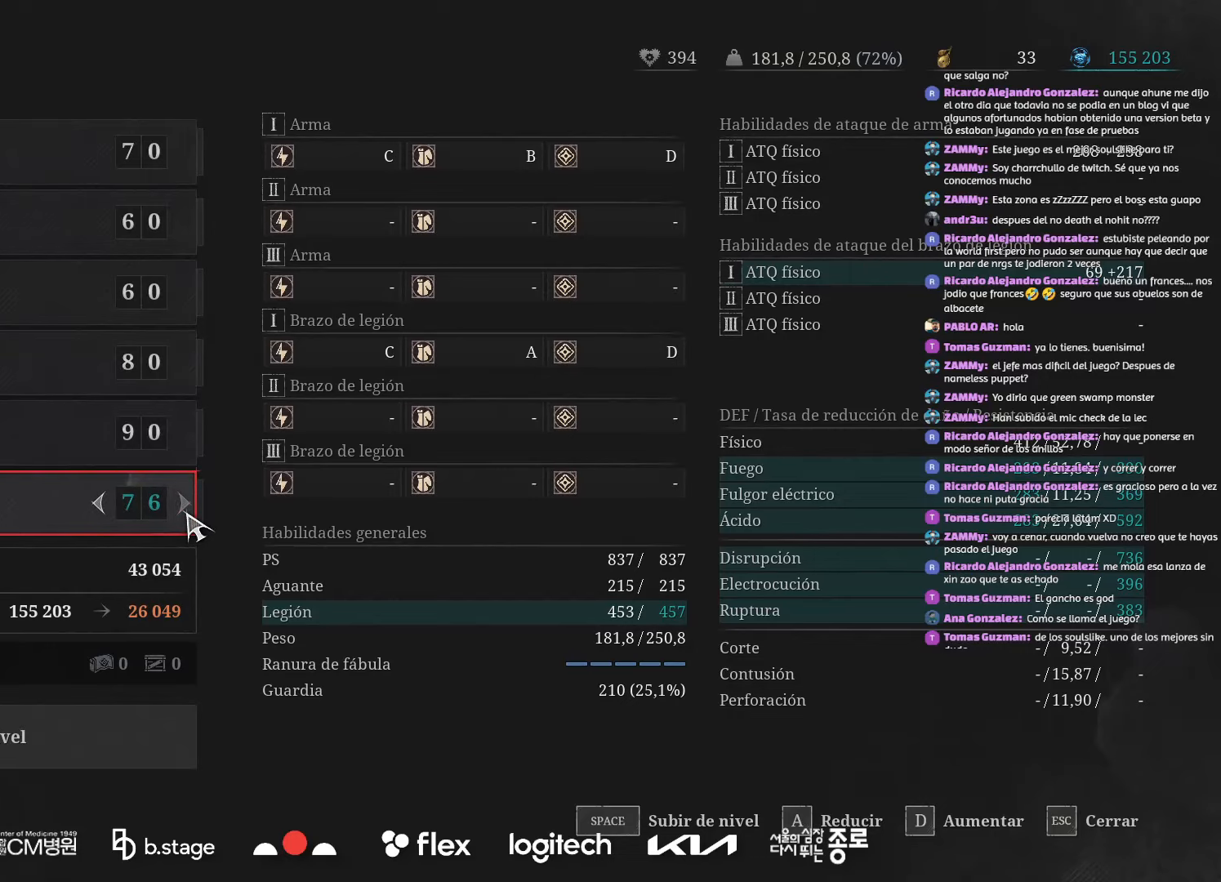
{"keys": ["space"], "mouse": [], "events": [[284, "space", "down"], [367, "space", "up"], [484, "space", "down"]]}